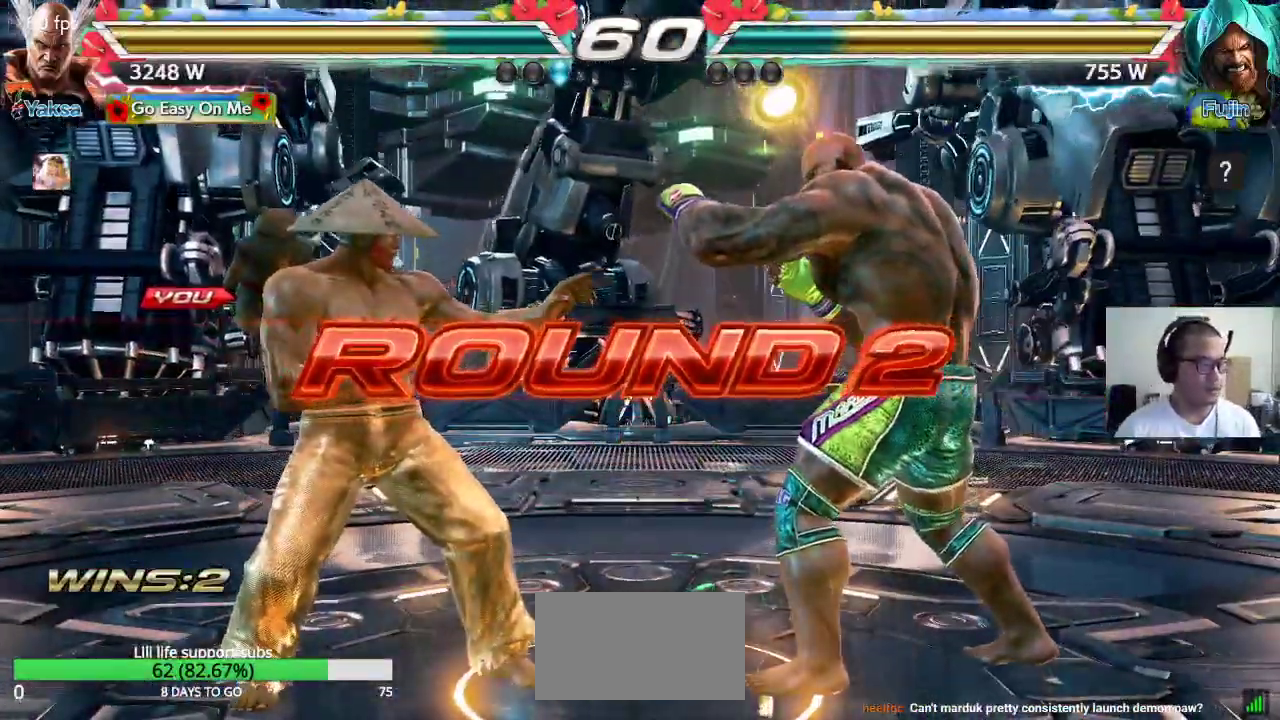
Gameplay with a controller (arcade stick); each line is a JSON object with the inputs held at the frame after it. "button_events" lists button changes between this image and that frame as [ms after this image, input, new state], when the widget could be followed in between (sticks are given only as held states). Not read: L3 R3.
{"buttons": ["TRIANGLE"], "left_stick": "center", "button_events": [[83, "SQUARE", "down"], [100, "CROSS", "down"], [117, "SQUARE", "up"], [150, "TRIANGLE", "down"], [200, "CROSS", "up"], [233, "CROSS", "down"], [233, "TRIANGLE", "up"], [300, "TRIANGLE", "down"], [317, "CROSS", "up"], [317, "SQUARE", "down"], [367, "SQUARE", "up"], [383, "CROSS", "down"], [400, "SQUARE", "down"], [400, "TRIANGLE", "up"], [450, "TRIANGLE", "down"], [467, "SQUARE", "up"], [483, "CROSS", "up"]]}
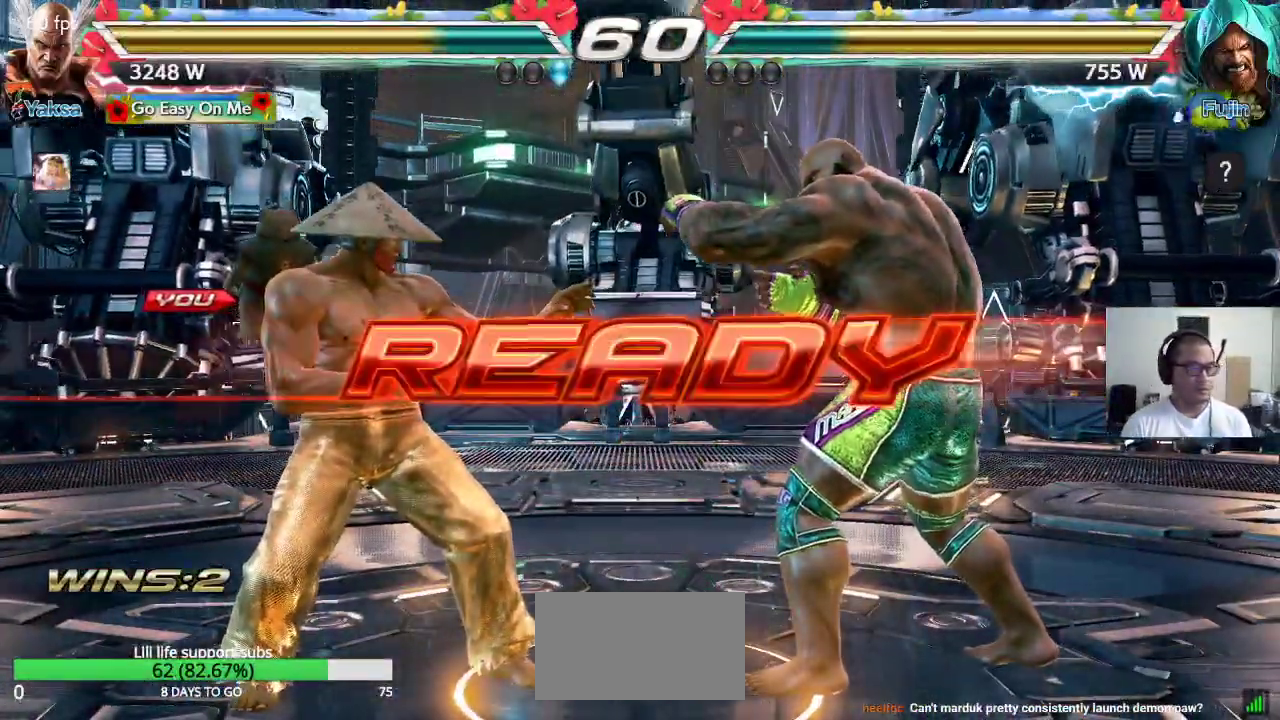
{"buttons": ["SQUARE", "TRIANGLE"], "left_stick": "center", "button_events": [[50, "CROSS", "down"], [50, "SQUARE", "down"], [67, "TRIANGLE", "up"], [117, "CROSS", "up"], [117, "SQUARE", "up"], [117, "TRIANGLE", "down"], [200, "CROSS", "down"], [200, "SQUARE", "down"], [217, "TRIANGLE", "up"], [267, "TRIANGLE", "down"], [283, "CROSS", "up"], [283, "SQUARE", "up"], [367, "CROSS", "down"], [367, "SQUARE", "down"], [433, "CROSS", "up"]]}
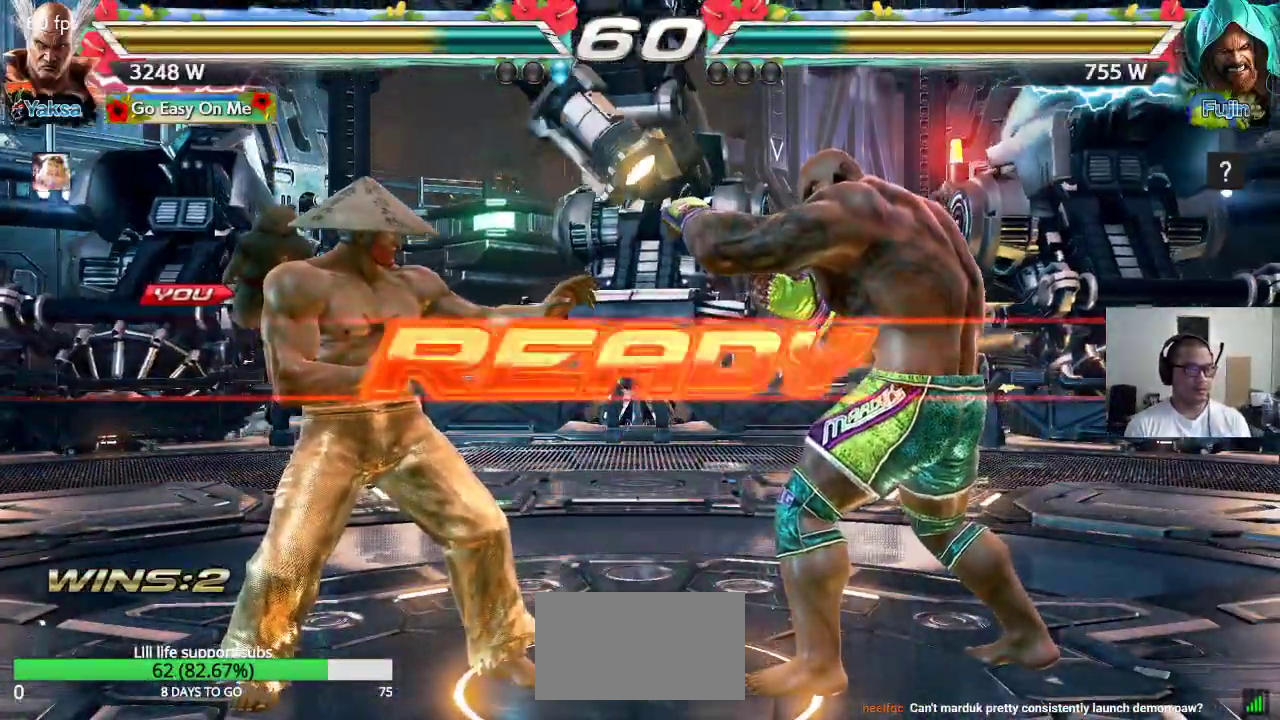
{"buttons": [], "left_stick": "center", "button_events": [[250, "SQUARE", "up"], [250, "TRIANGLE", "up"]]}
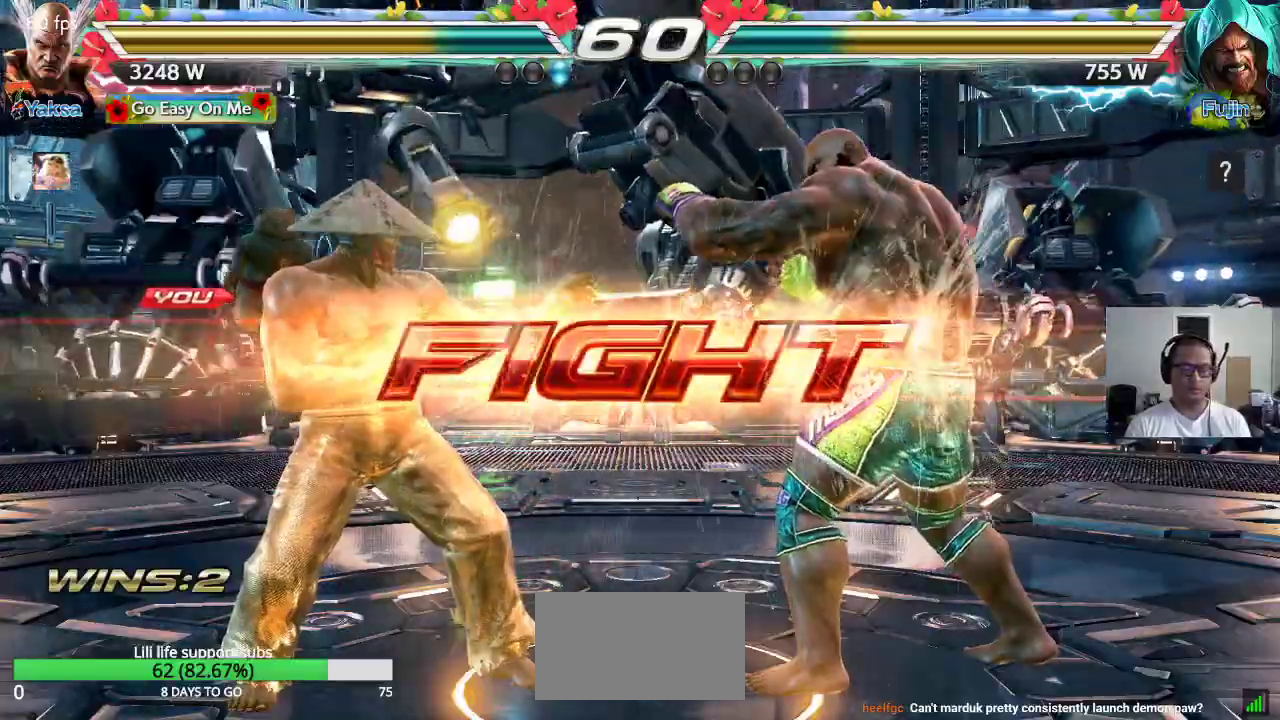
{"buttons": [], "left_stick": "left", "button_events": []}
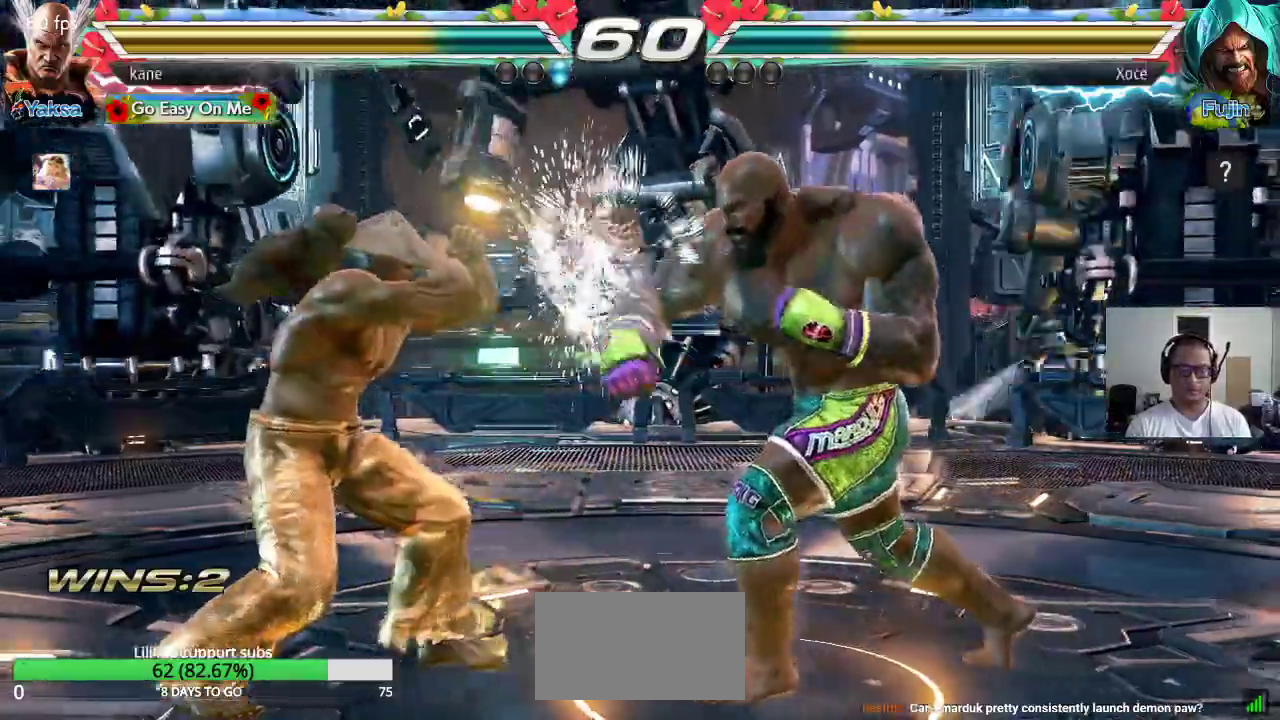
{"buttons": [], "left_stick": "center", "button_events": [[283, "SQUARE", "down"], [350, "SQUARE", "up"]]}
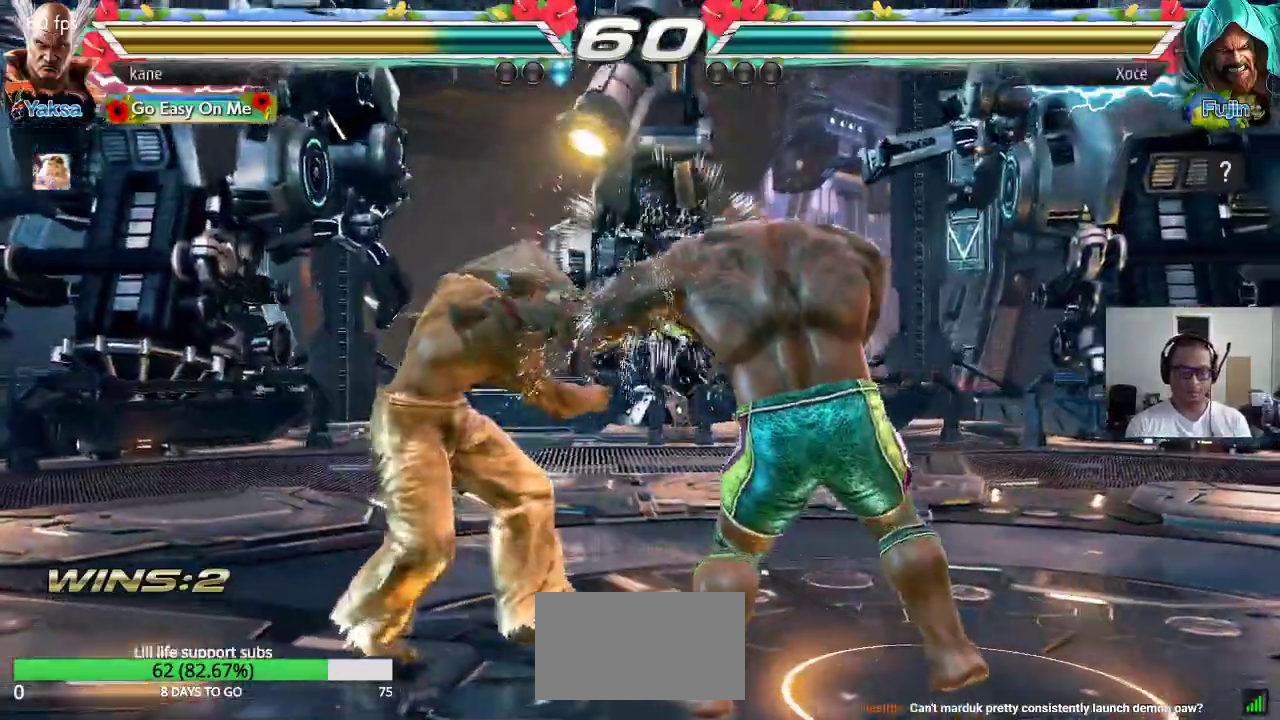
{"buttons": [], "left_stick": "left"}
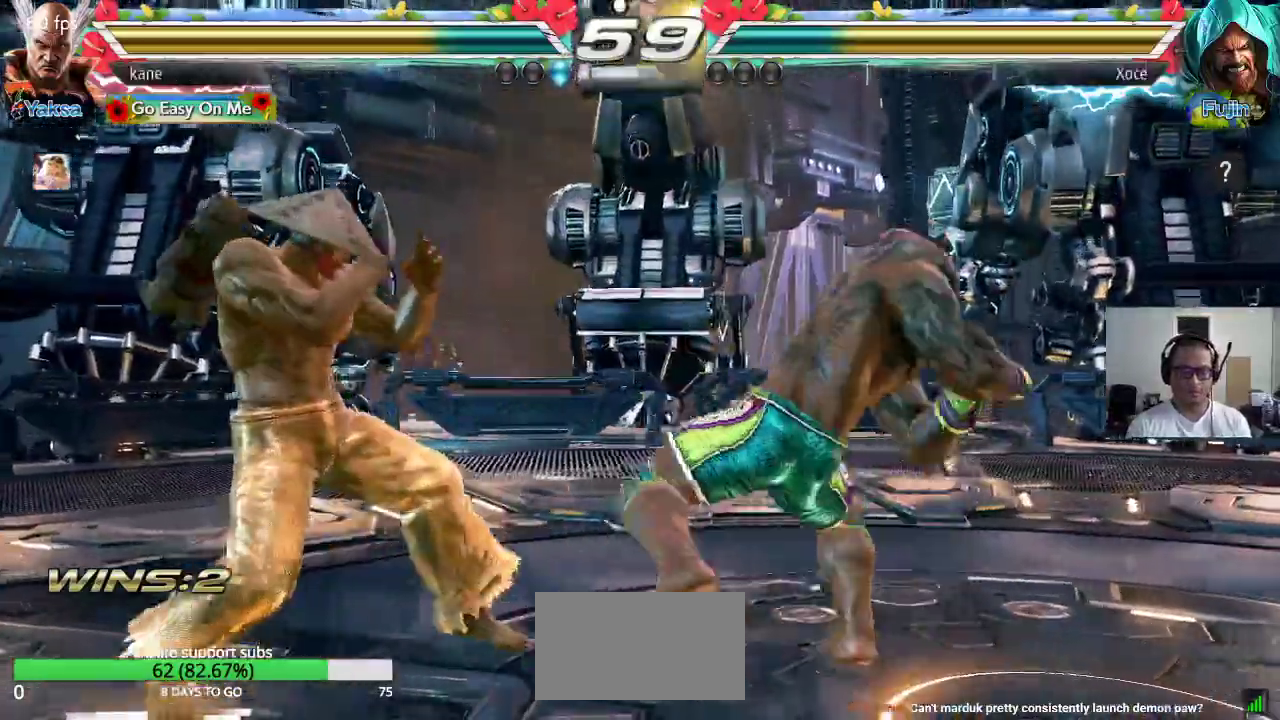
{"buttons": [], "left_stick": "center"}
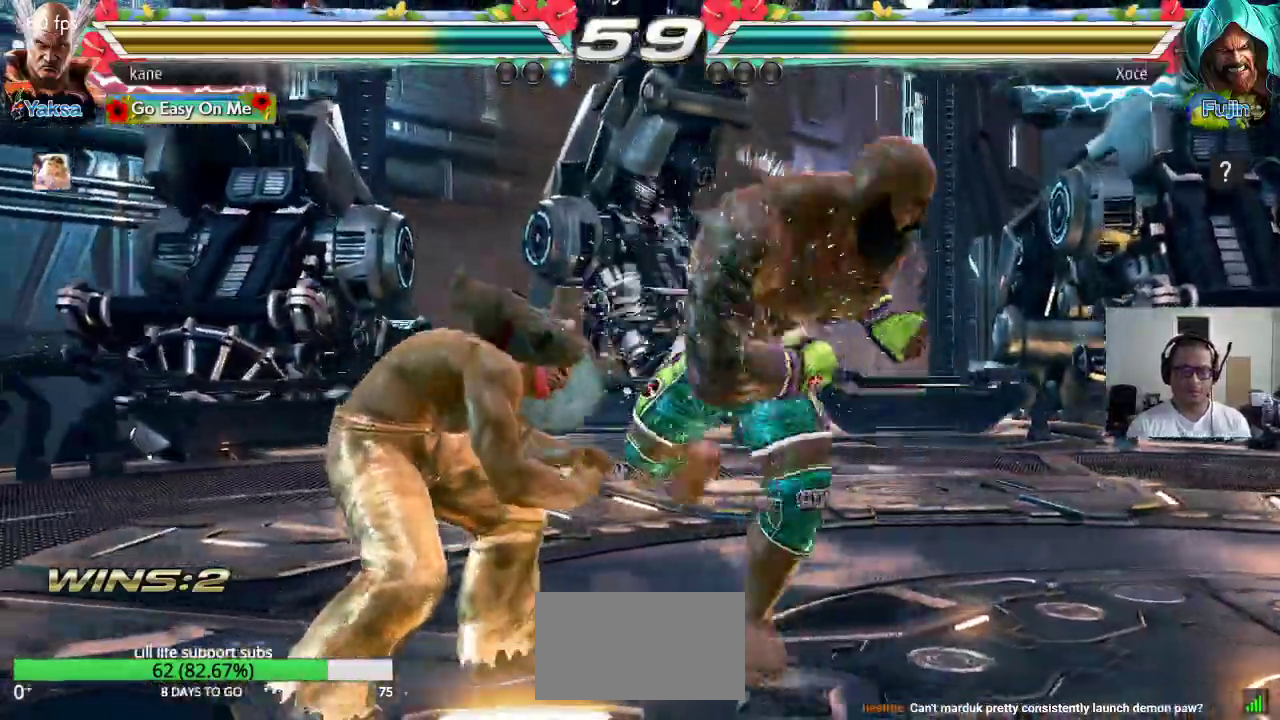
{"buttons": [], "left_stick": "down-left", "button_events": []}
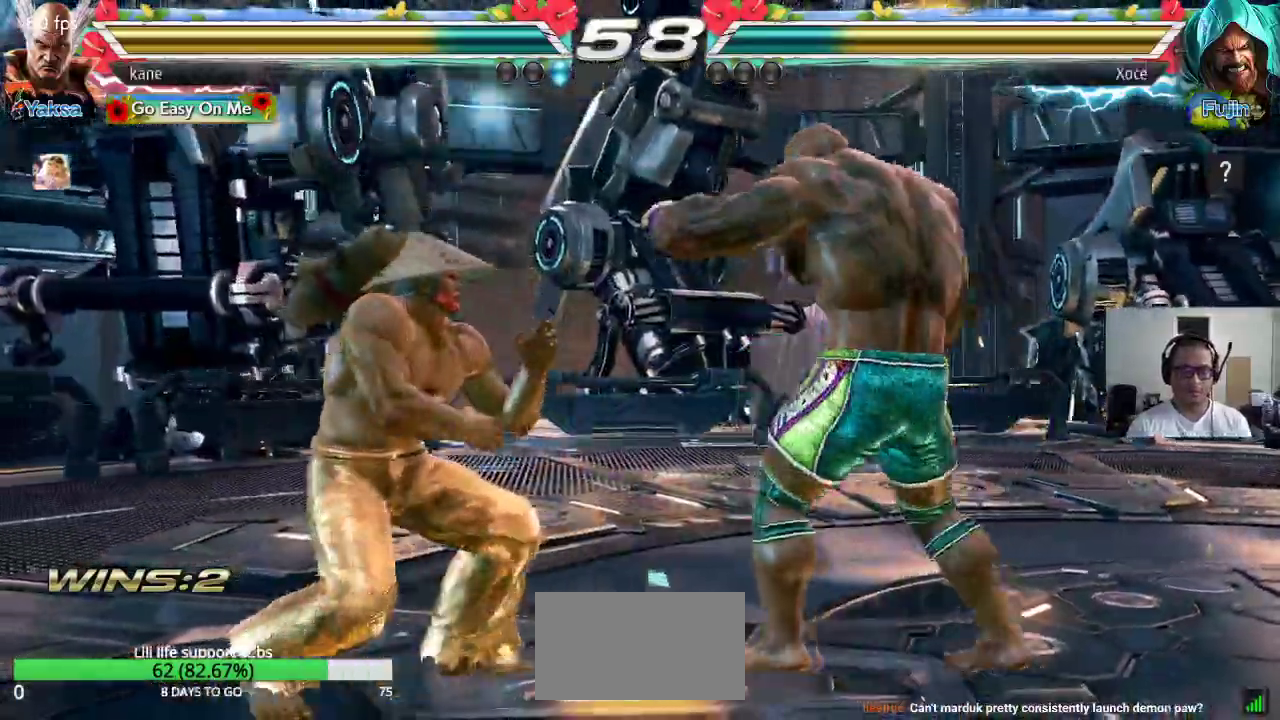
{"buttons": [], "left_stick": "center"}